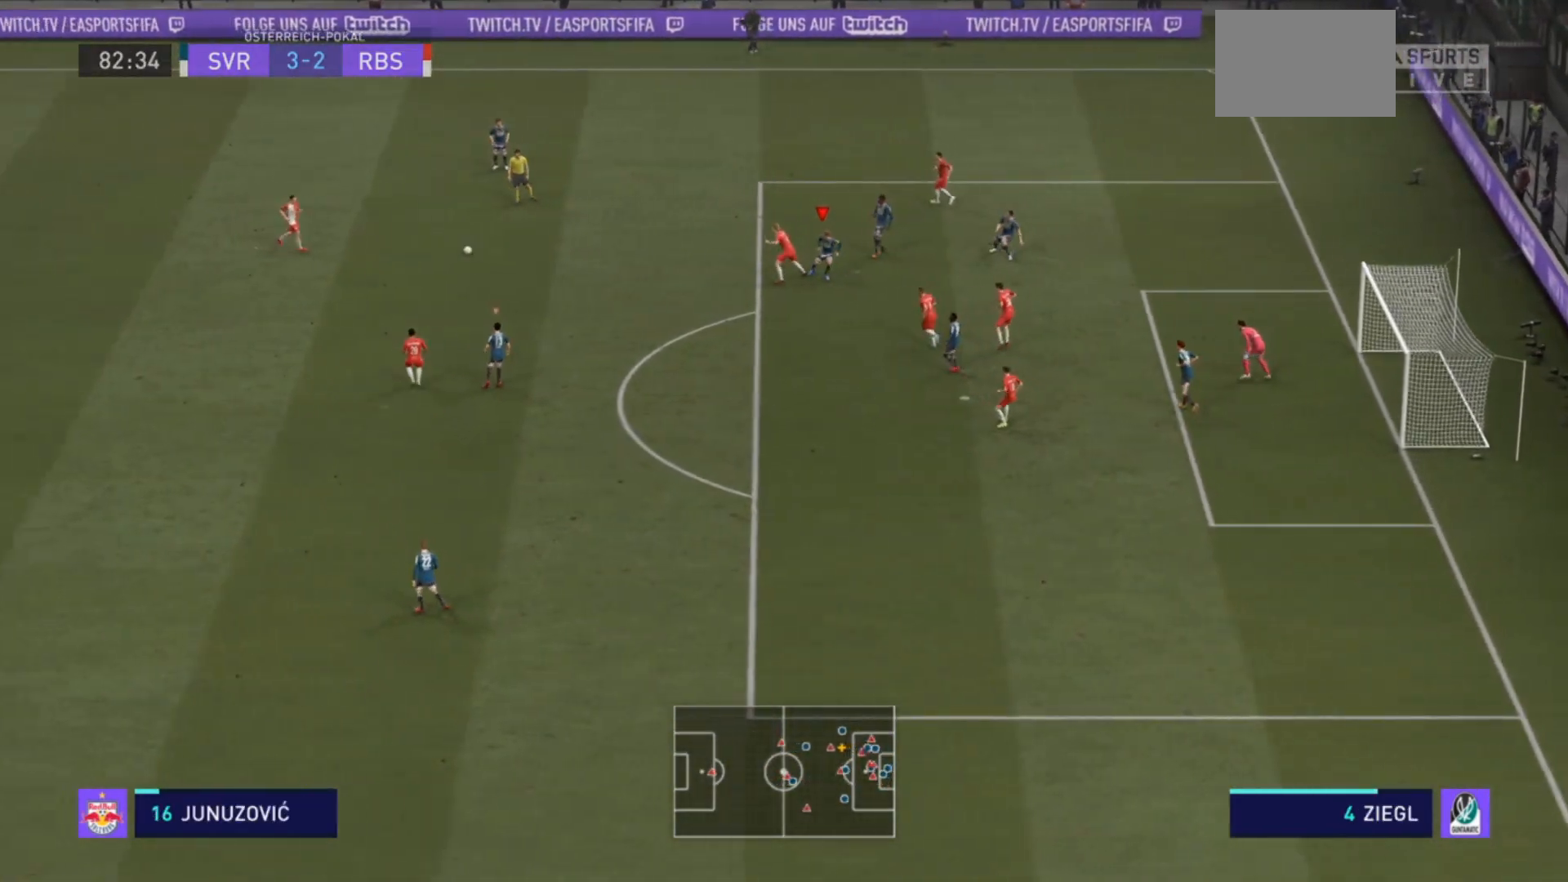
Gameplay with a controller (PlayStation layout); each line is a JSON object with the inputs held at the frame after it. "events" lists button and stick changes between this image and that frame as [ms after this image, input, new state], when the widget could be followed in between. Not read: L3 R3.
{"buttons": ["R2"], "left_stick": "down-left", "right_stick": "center", "events": [[400, "R2", "down"]]}
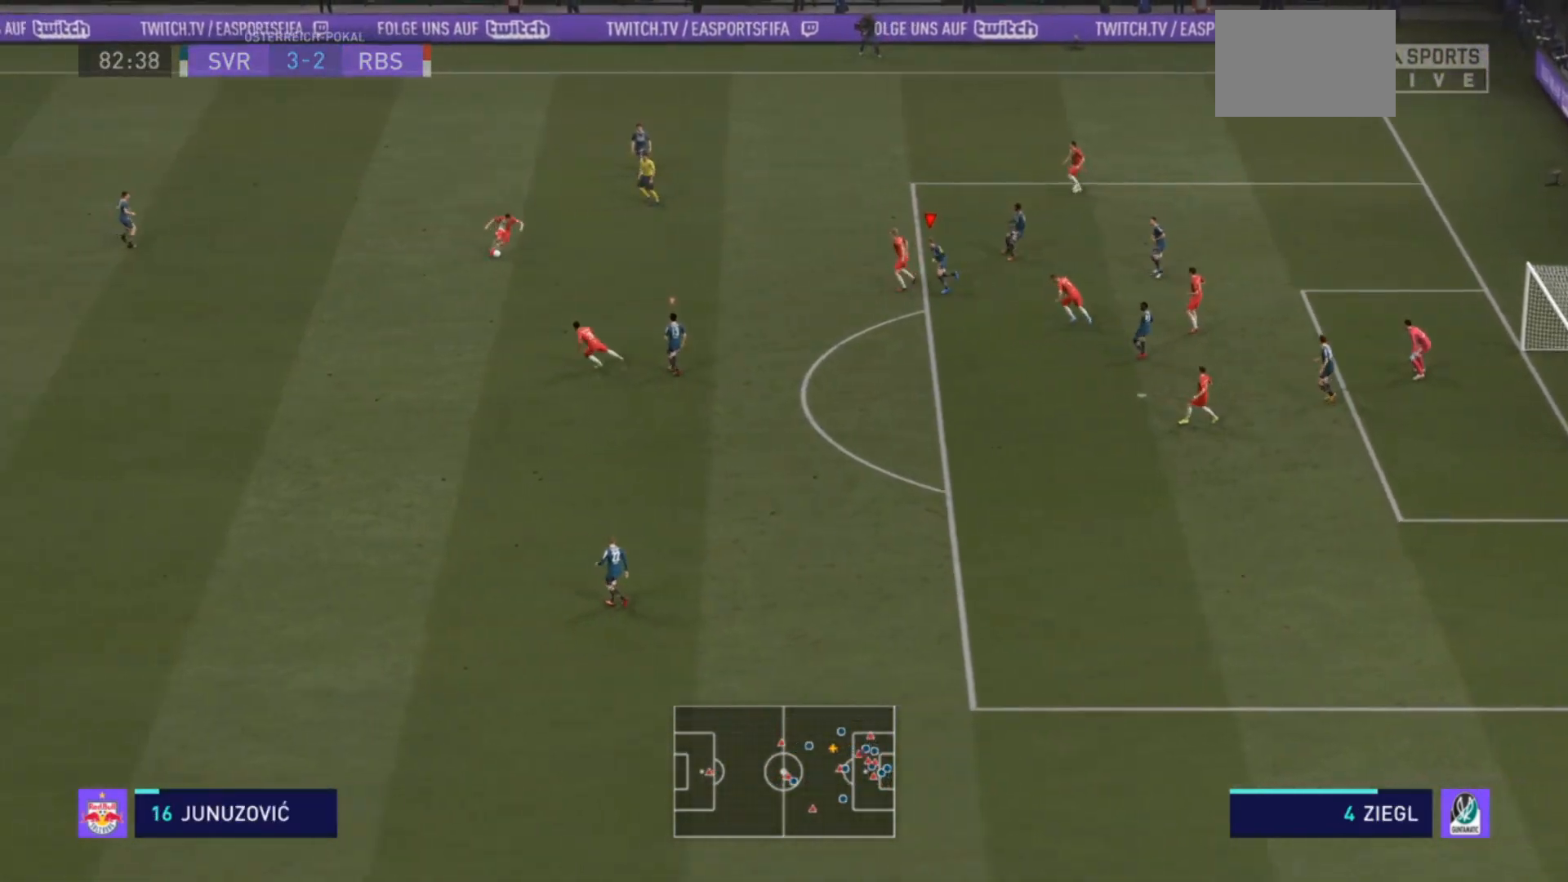
{"buttons": [], "left_stick": "left", "right_stick": "center", "events": [[100, "left_stick", "left"], [400, "R2", "up"]]}
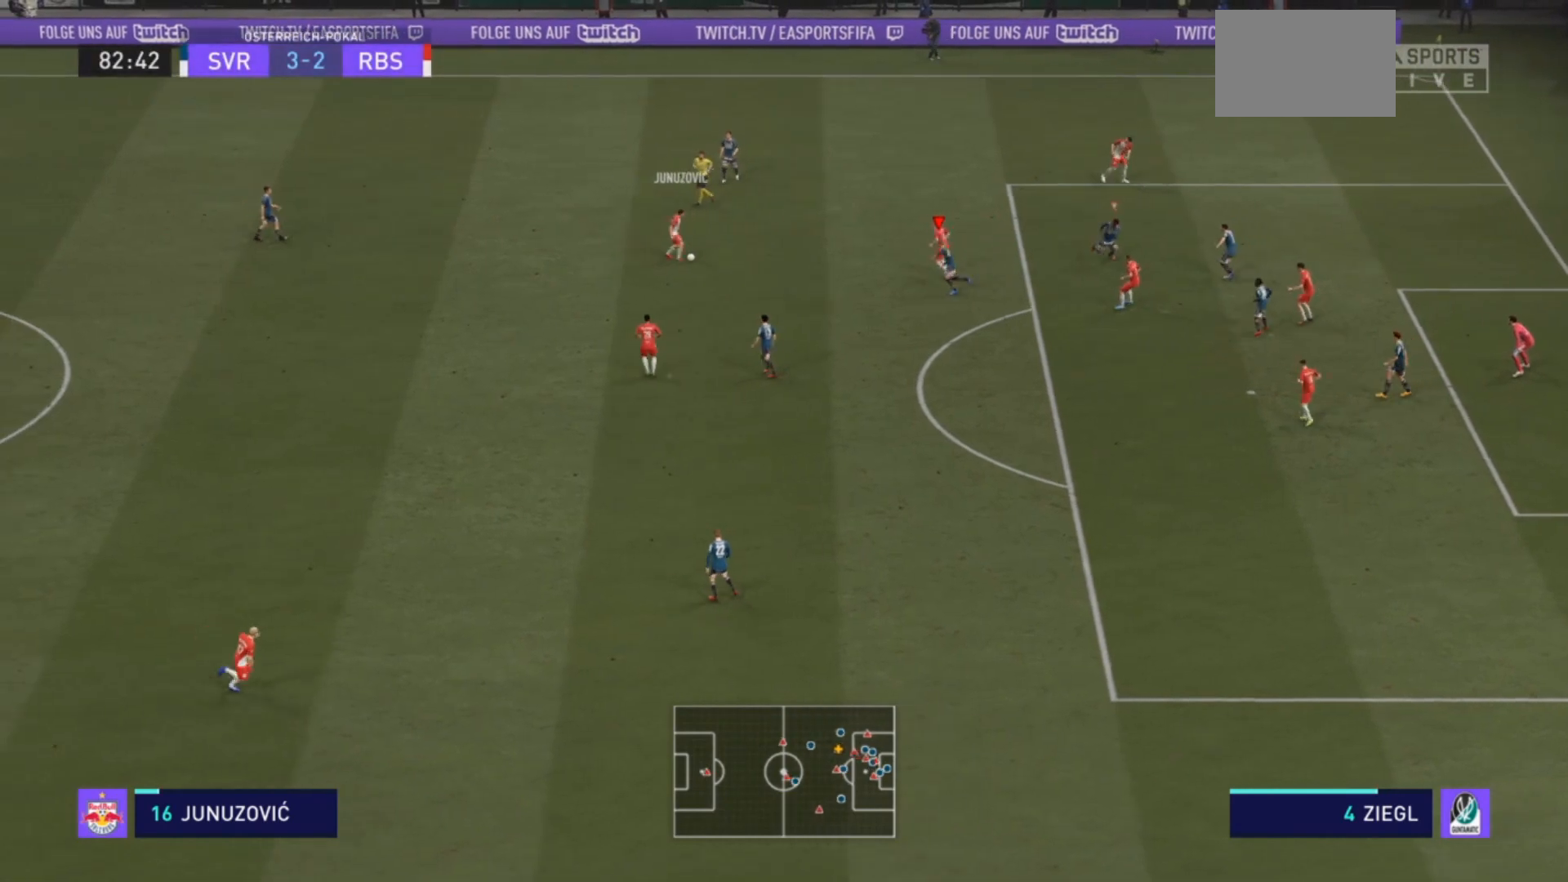
{"buttons": ["L2", "R2"], "left_stick": "up", "right_stick": "center", "events": [[100, "L2", "down"], [400, "R2", "down"], [467, "left_stick", "up"]]}
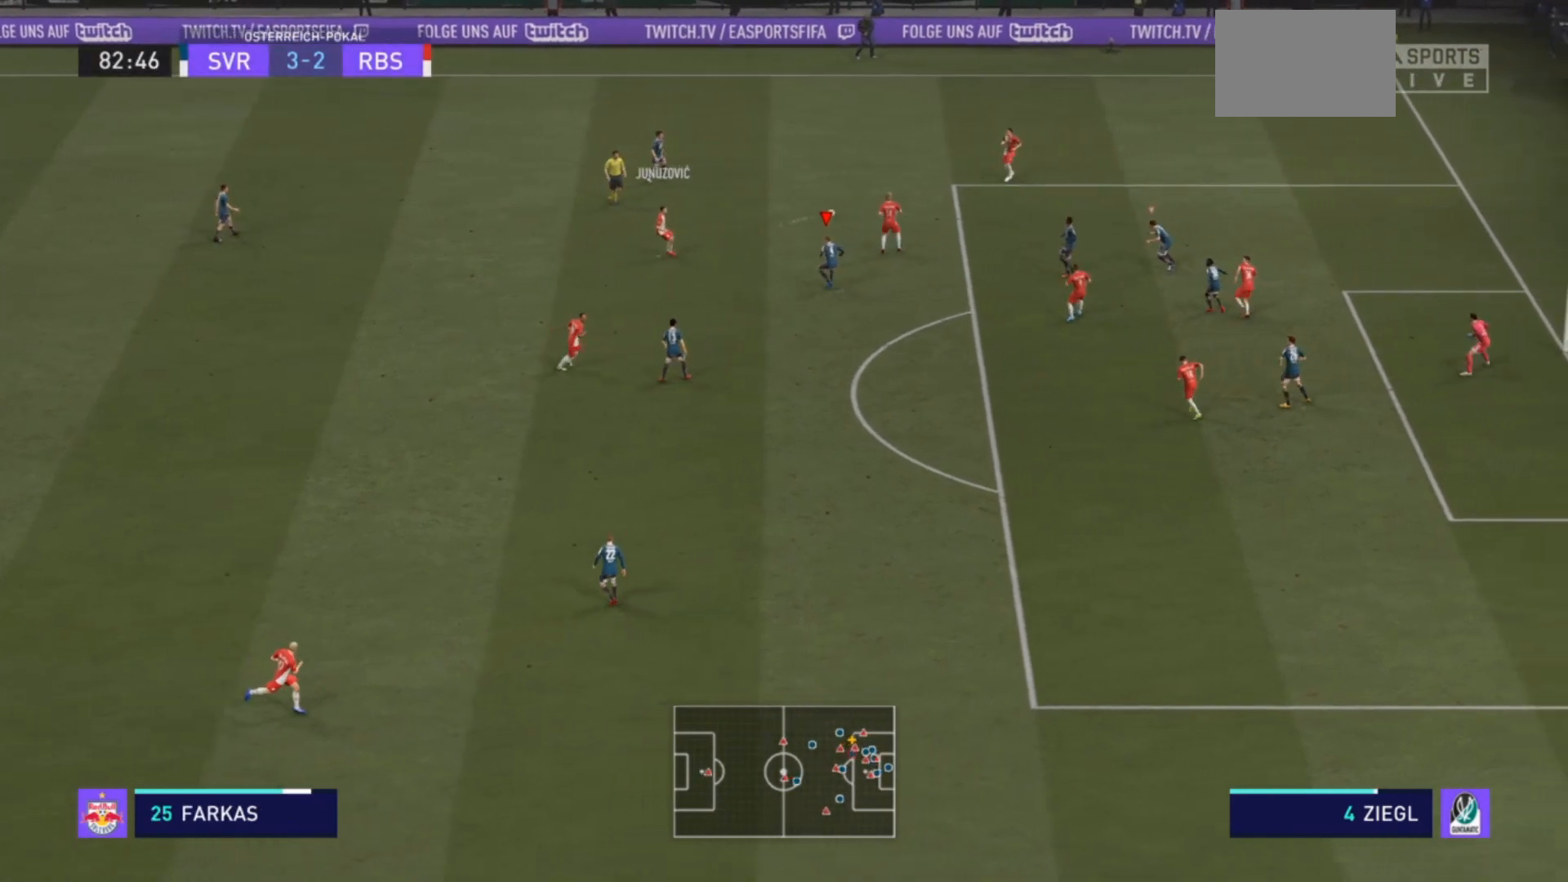
{"buttons": ["R2"], "left_stick": "up-left", "right_stick": "center", "events": [[67, "left_stick", "up-right"], [233, "R2", "up"], [267, "L2", "up"], [300, "R2", "down"], [367, "left_stick", "up-left"], [433, "R2", "up"], [500, "R2", "down"]]}
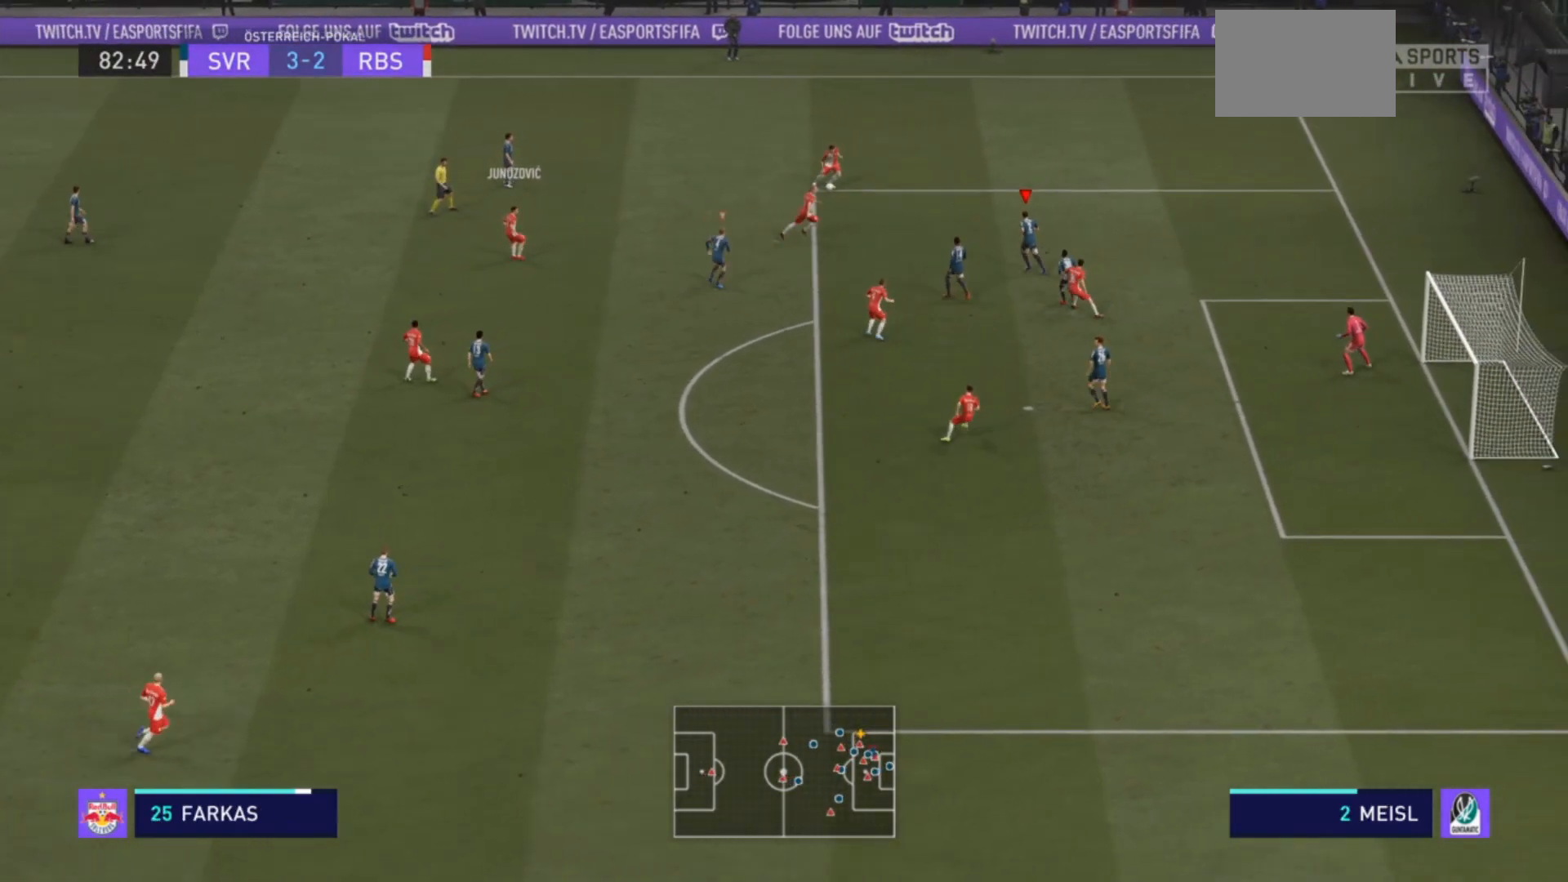
{"buttons": ["L2", "R2"], "left_stick": "up-left", "right_stick": "center", "events": [[200, "L2", "down"]]}
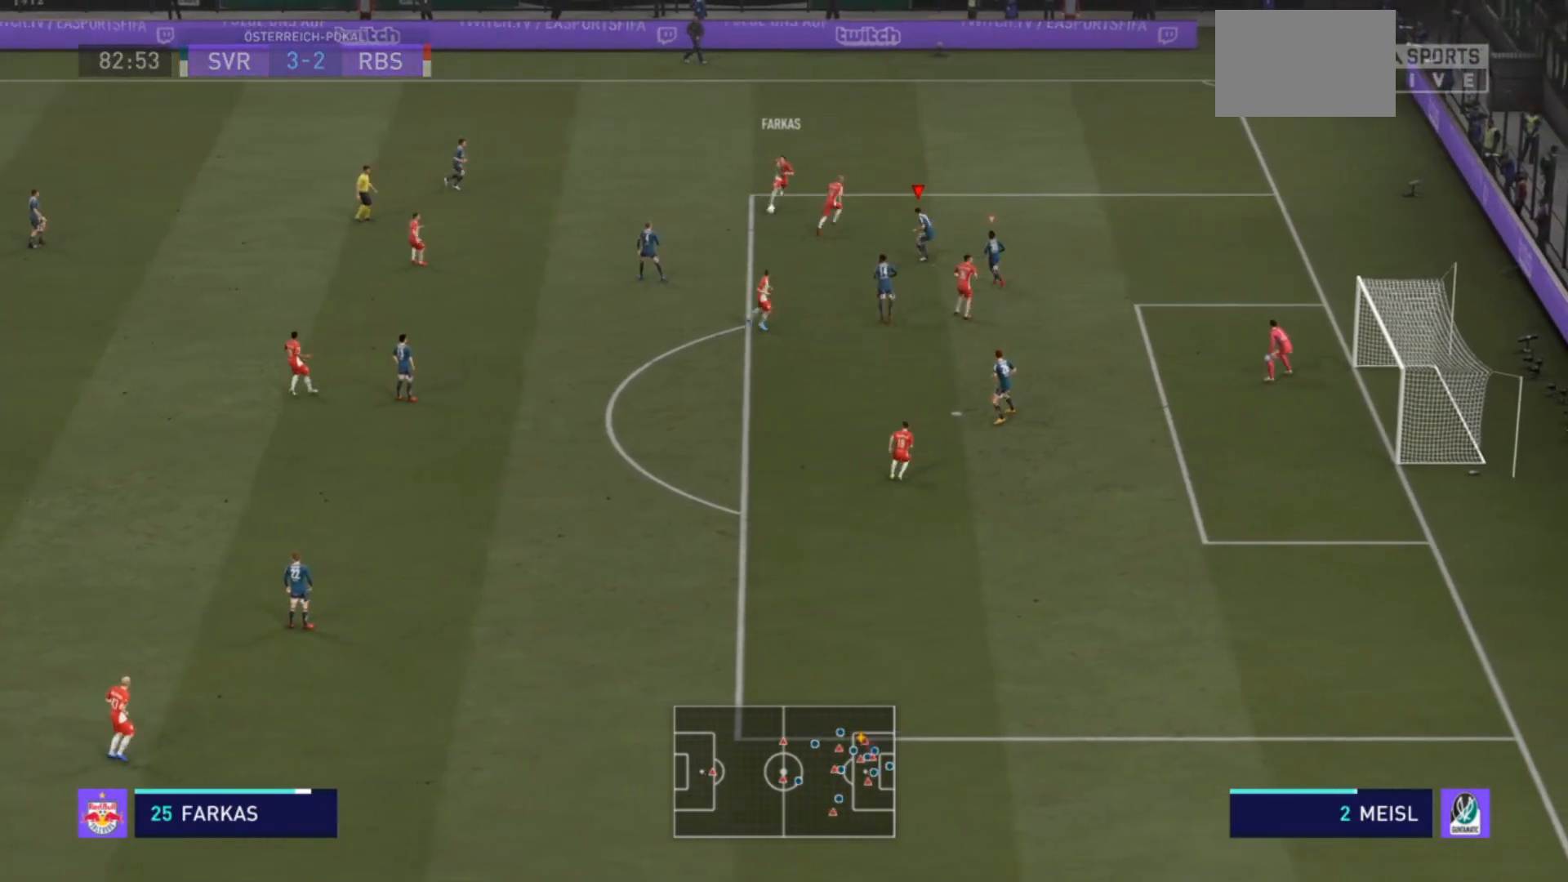
{"buttons": ["L2", "R2"], "left_stick": "down-left", "right_stick": "center", "events": [[200, "left_stick", "left"], [433, "left_stick", "down-left"]]}
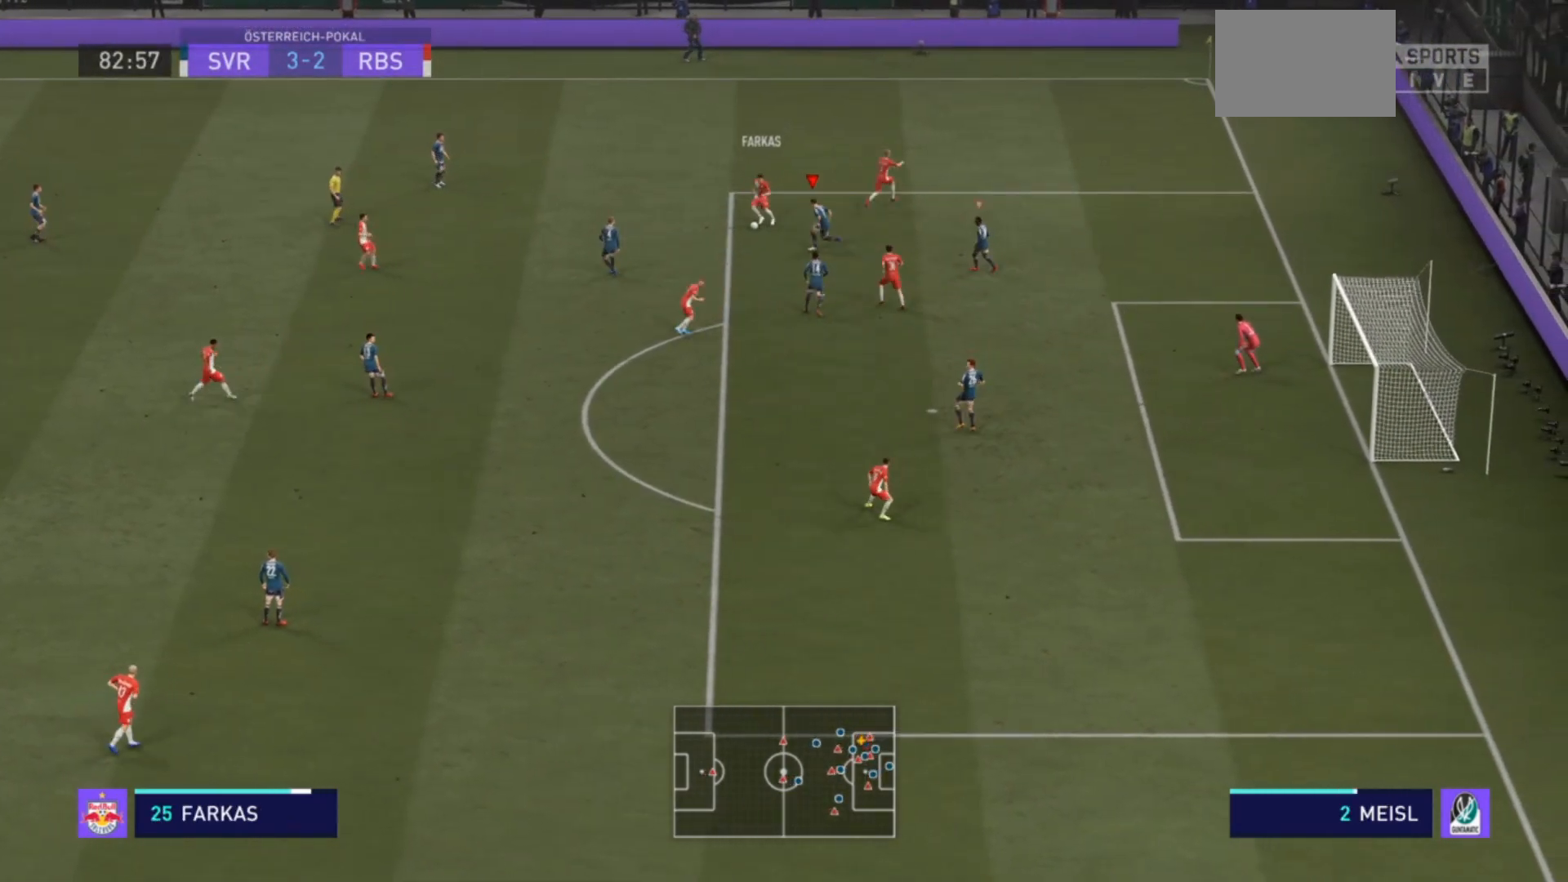
{"buttons": ["L2", "R2"], "left_stick": "up-left", "right_stick": "center", "events": [[167, "left_stick", "left"], [200, "CIRCLE", "down"], [400, "CIRCLE", "up"], [400, "left_stick", "up-left"]]}
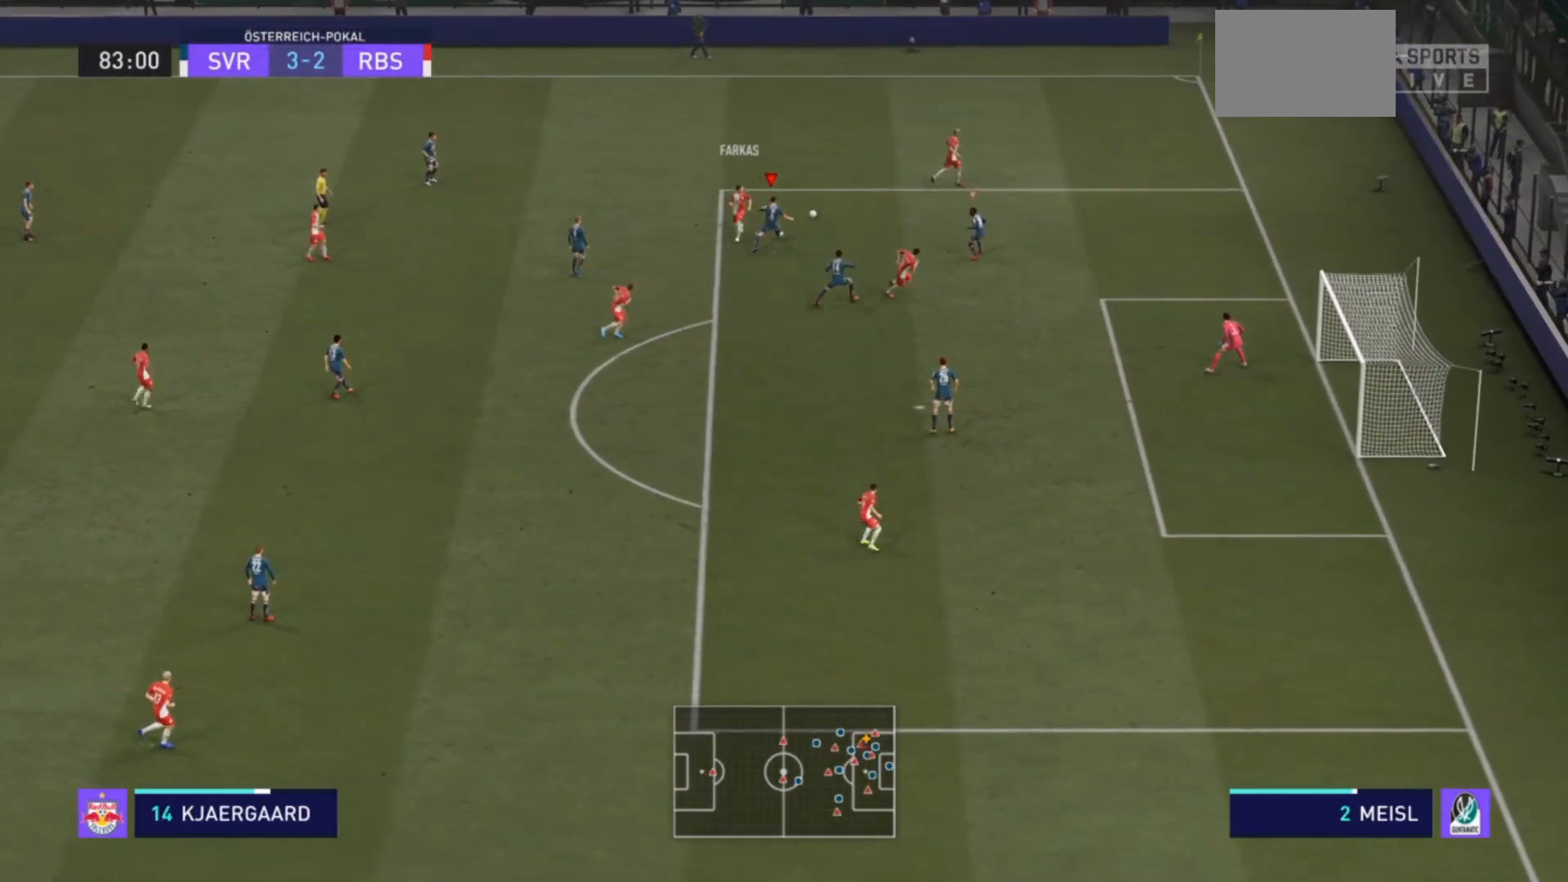
{"buttons": ["R2"], "left_stick": "up", "right_stick": "center", "events": [[67, "left_stick", "up-right"], [100, "L2", "up"], [133, "R2", "up"], [300, "L1", "down"], [300, "R2", "down"], [367, "left_stick", "up"], [400, "L1", "up"]]}
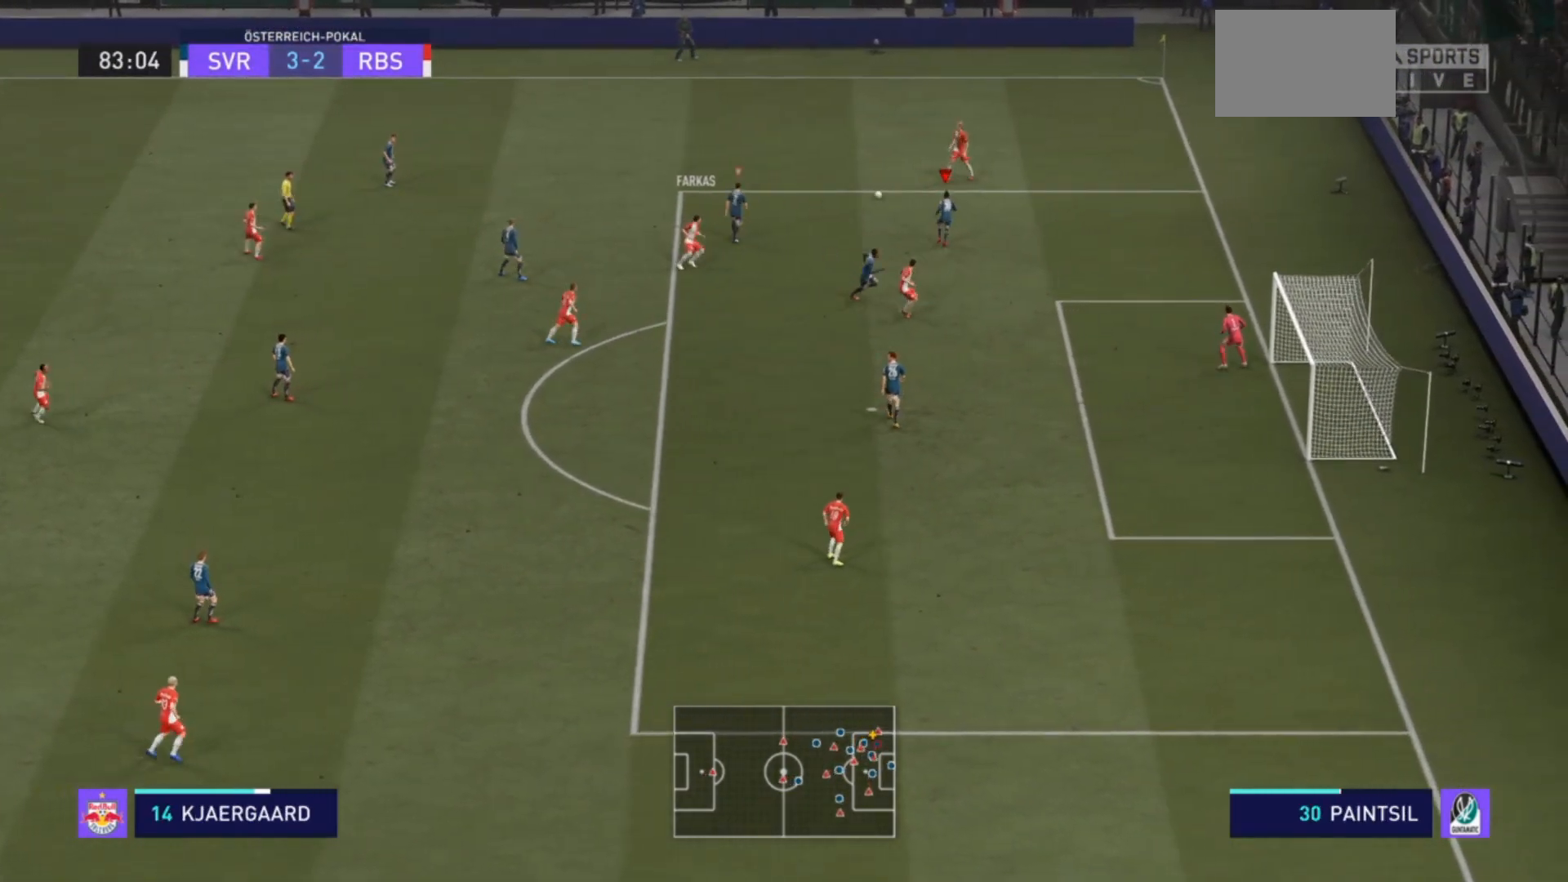
{"buttons": ["L2", "R2"], "left_stick": "up", "right_stick": "center", "events": [[67, "L2", "down"]]}
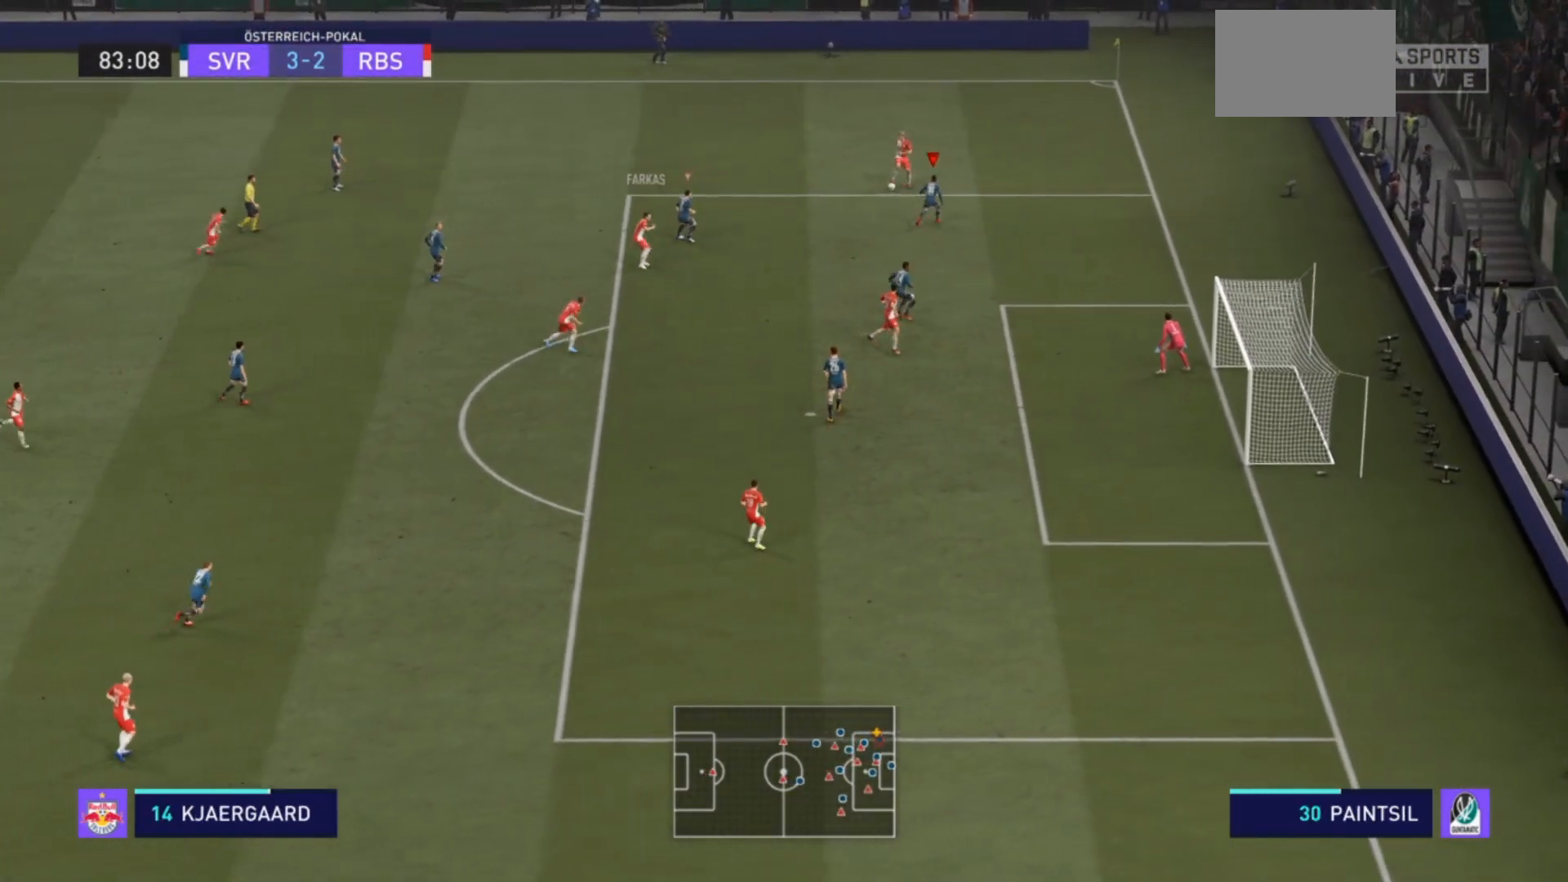
{"buttons": ["L2", "R2"], "left_stick": "up-left", "right_stick": "center", "events": [[300, "left_stick", "up-left"]]}